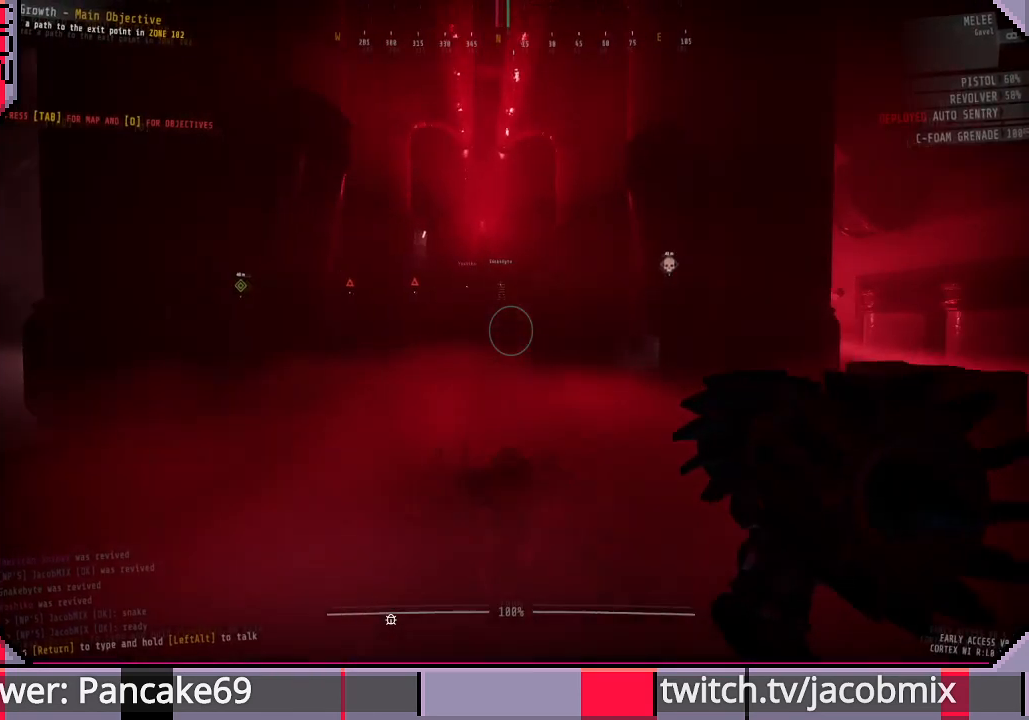
Gameplay with keyboard and mouse; each line is a JSON object with the keys and mouse buttons held at the frame after it. "events" lists presses ("down") and releases ("up") of "a", "c", "ctrl", "d", "e", "f", "q", "r", "s", "shift", "space", "t", "tab", "w", "x", "z", "mouse_left", "mouse_wheel", "mouse_right", "mouse_mb4" and "mouse_mb5" between this image and that frame as [ms after this image, input, new state], when the widget could be followed in between. "mouse_left", "mouse_wheel", "mouse_right", "mouse_mb4", "mouse_mb5" = the "left", "wheel", "right", "mb4", "mb5" buttons of the "mouse" list. No other keys are recorded. "wheel" means that the mouse wheel is clicked or scrolled. Mouse movement is not recorded.
{"keys": ["shift", "w"], "mouse": [], "events": []}
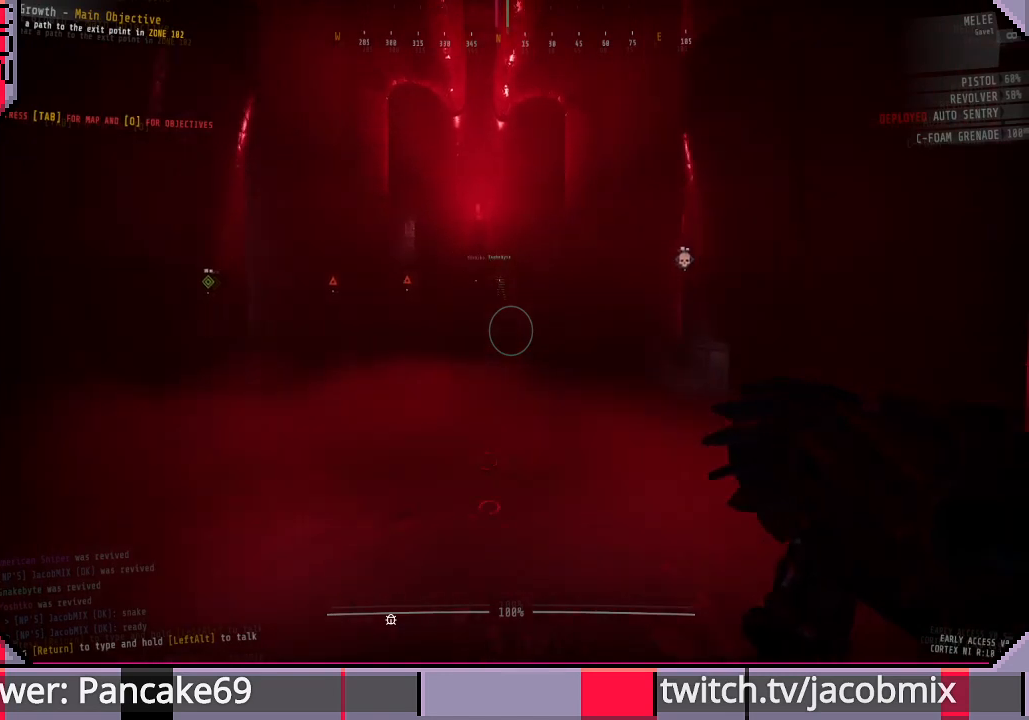
{"keys": ["shift", "w"], "mouse": [], "events": []}
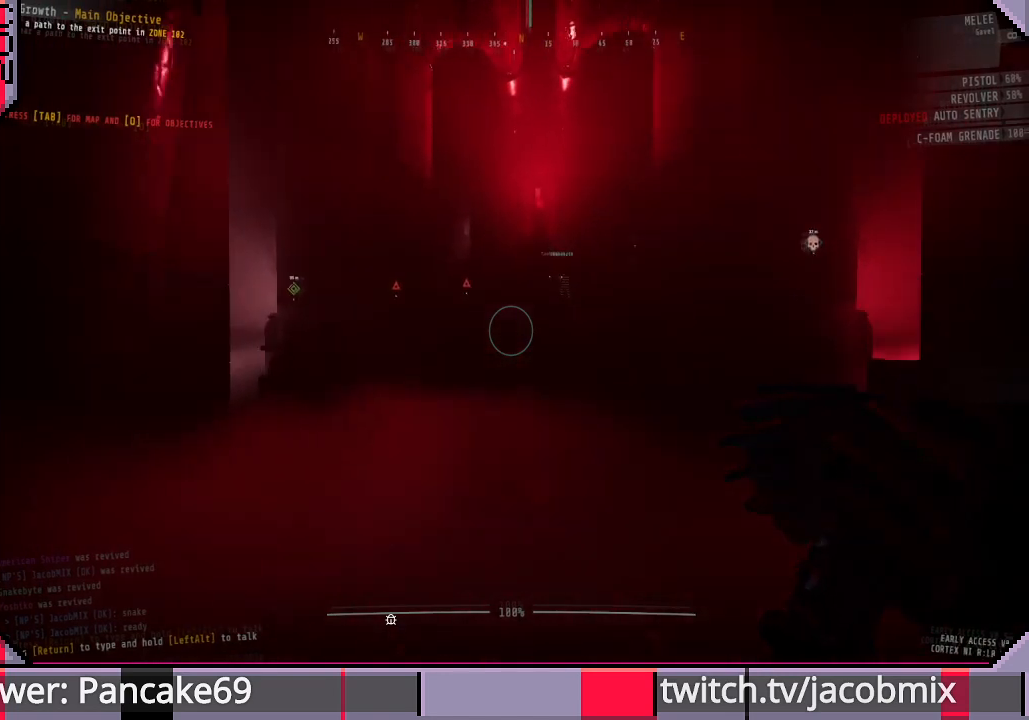
{"keys": ["shift", "w"], "mouse": [], "events": []}
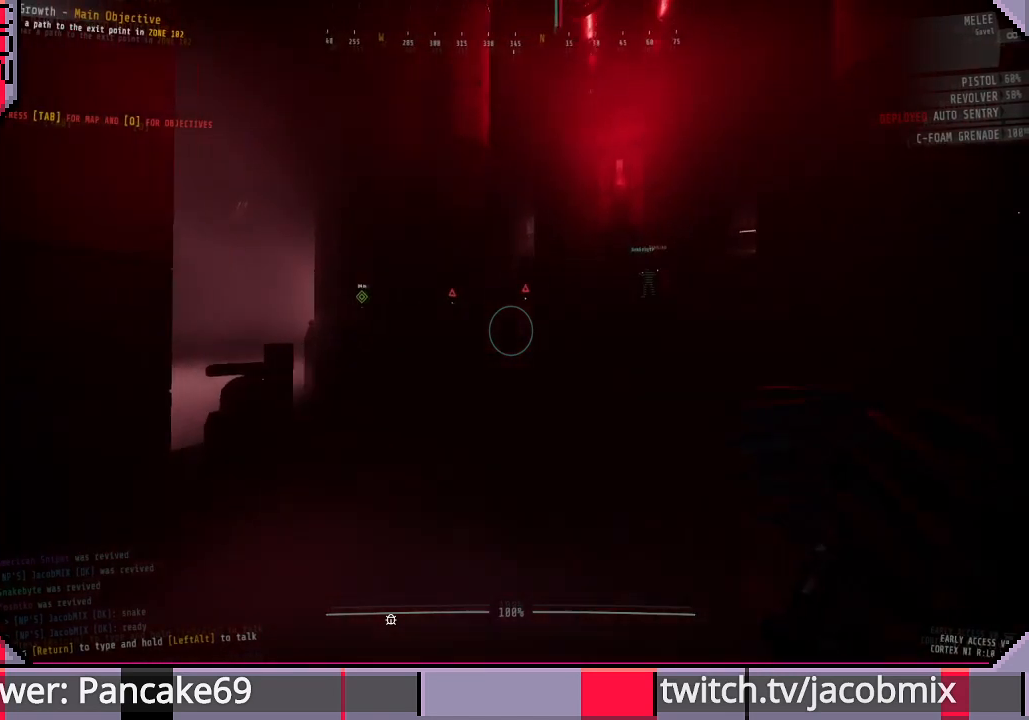
{"keys": ["shift", "w"], "mouse": [], "events": []}
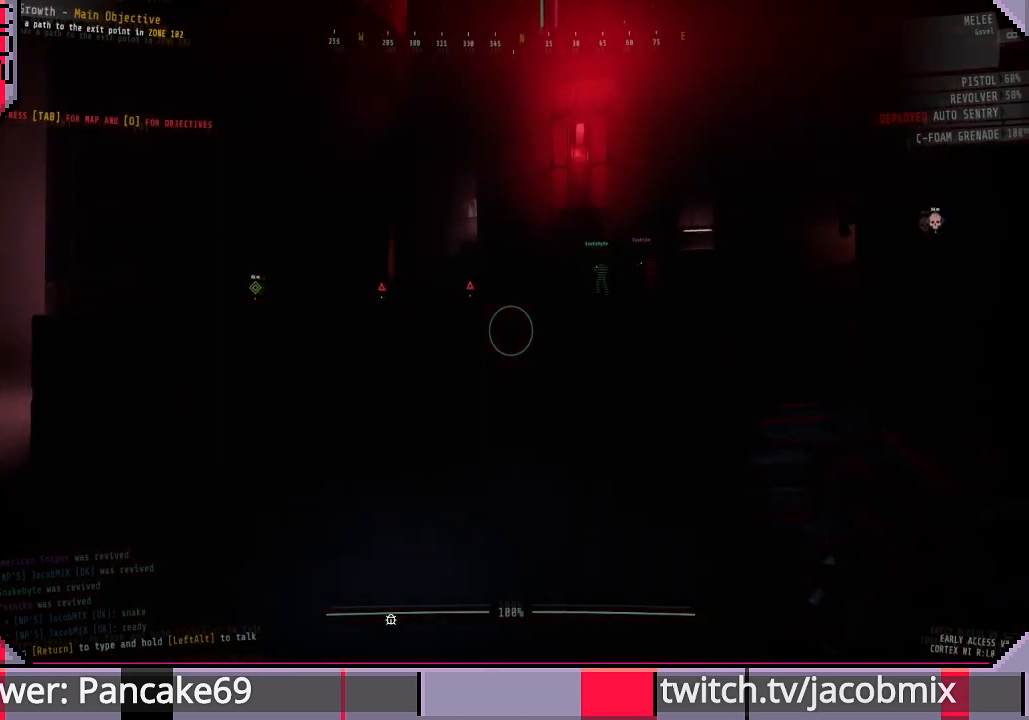
{"keys": ["shift", "w"], "mouse": [], "events": [[67, "f", "down"], [200, "f", "up"]]}
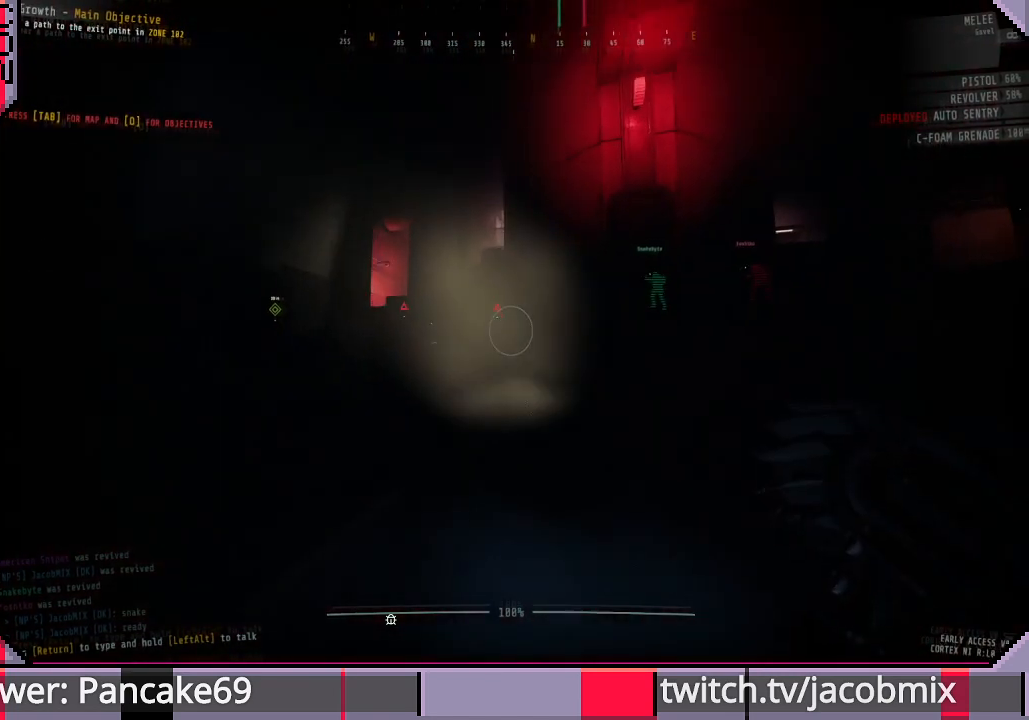
{"keys": ["shift", "w"], "mouse": [], "events": []}
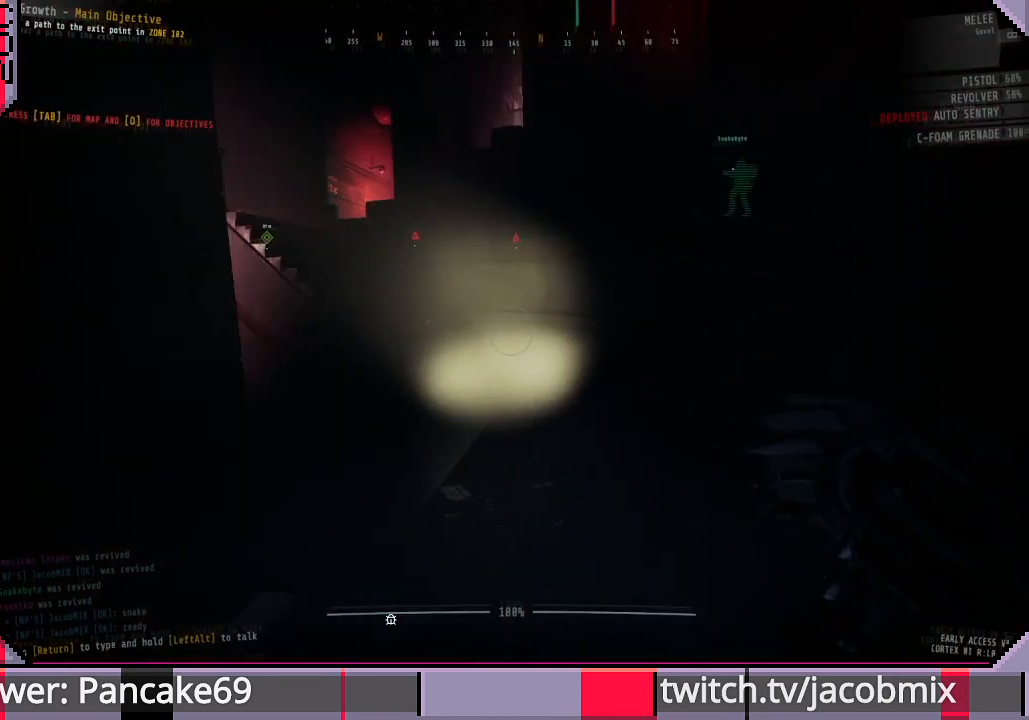
{"keys": ["f", "shift", "w"], "mouse": [], "events": [[433, "f", "down"]]}
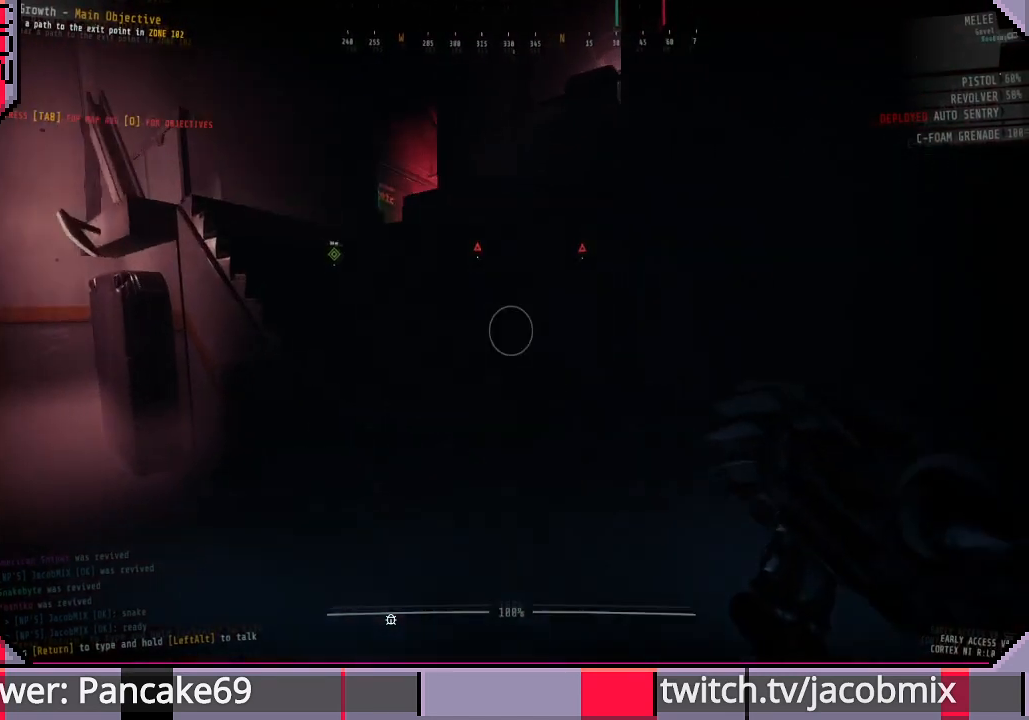
{"keys": ["shift", "w"], "mouse": [], "events": [[67, "f", "up"]]}
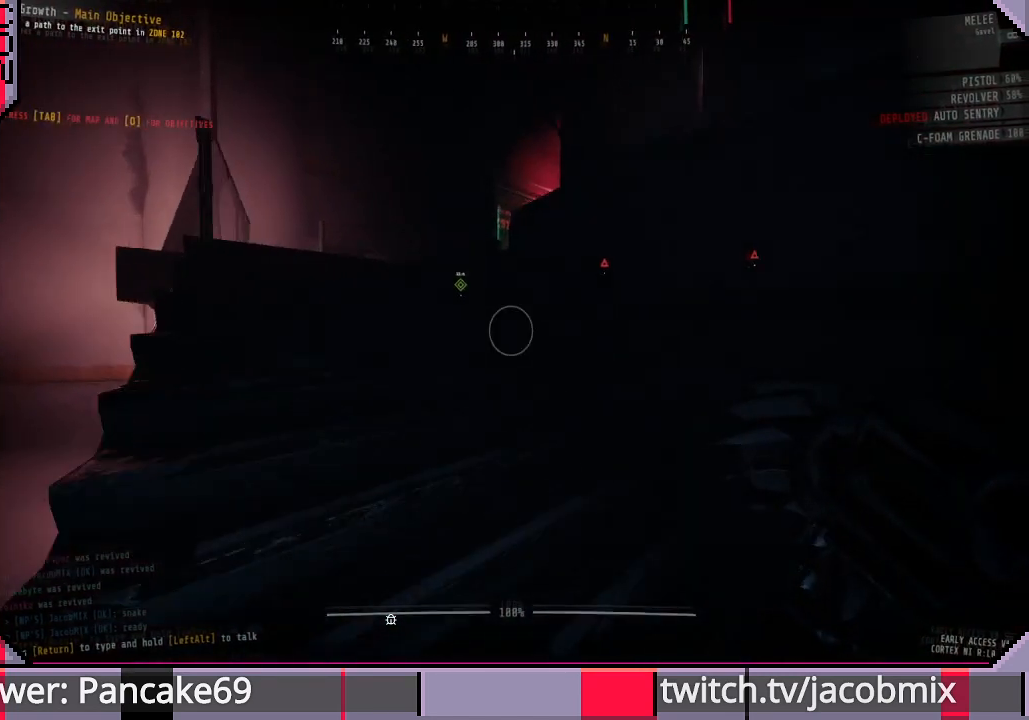
{"keys": ["shift", "w"], "mouse": [], "events": [[33, "mouse_wheel", "down"], [467, "mouse_wheel", "up"]]}
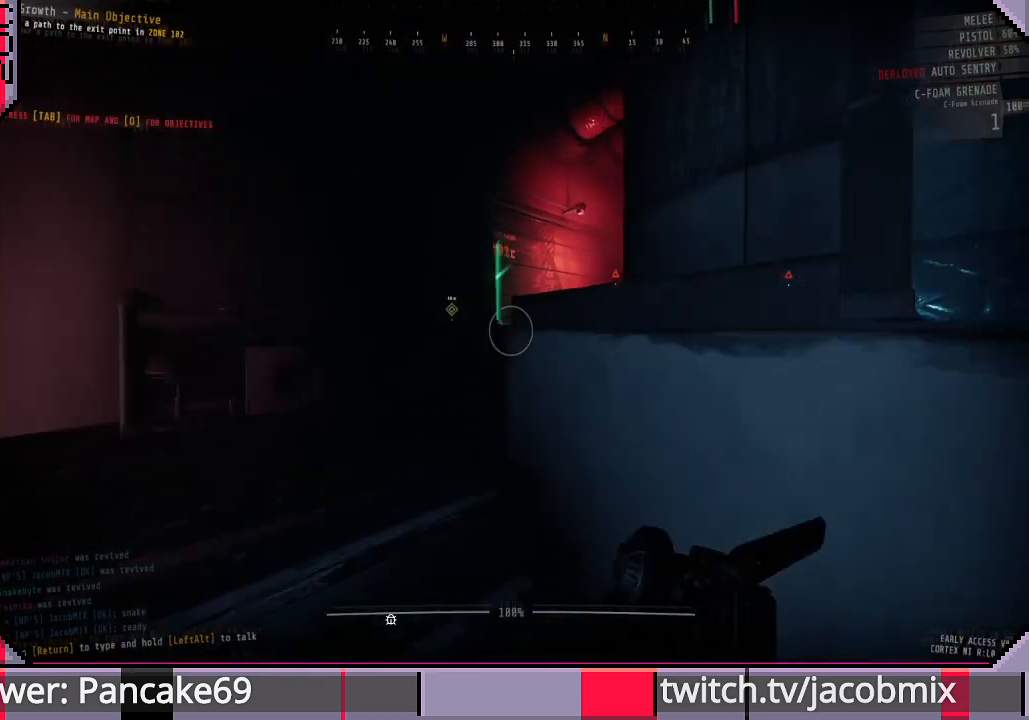
{"keys": ["shift", "w"], "mouse": [], "events": [[133, "a", "down"], [300, "a", "up"]]}
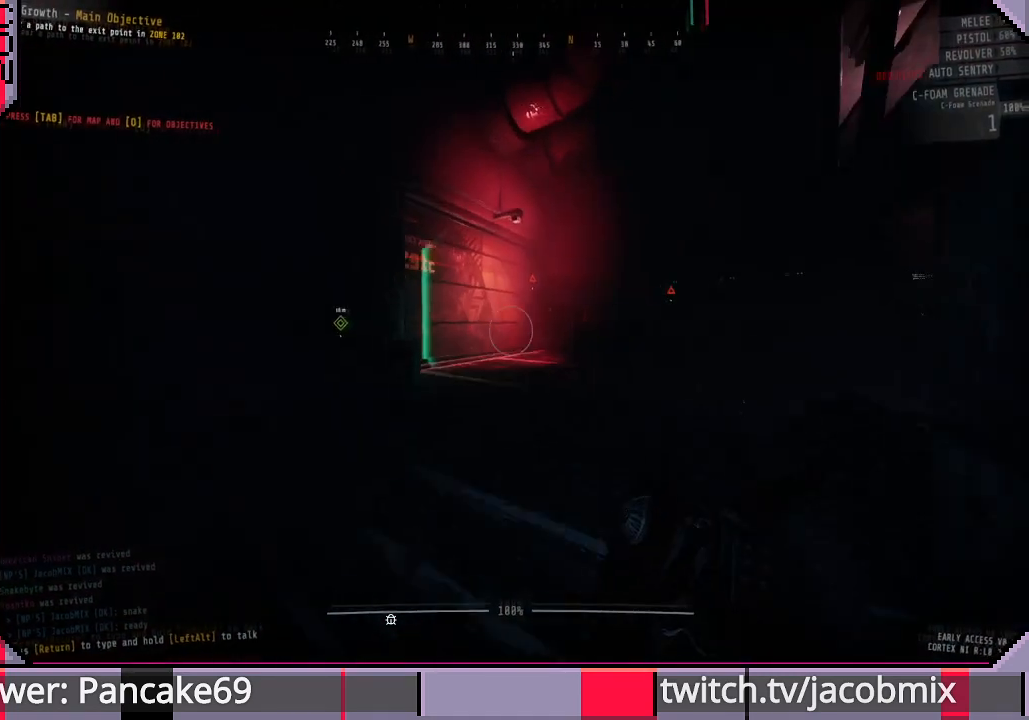
{"keys": ["d", "shift", "w"], "mouse": [], "events": [[500, "d", "down"]]}
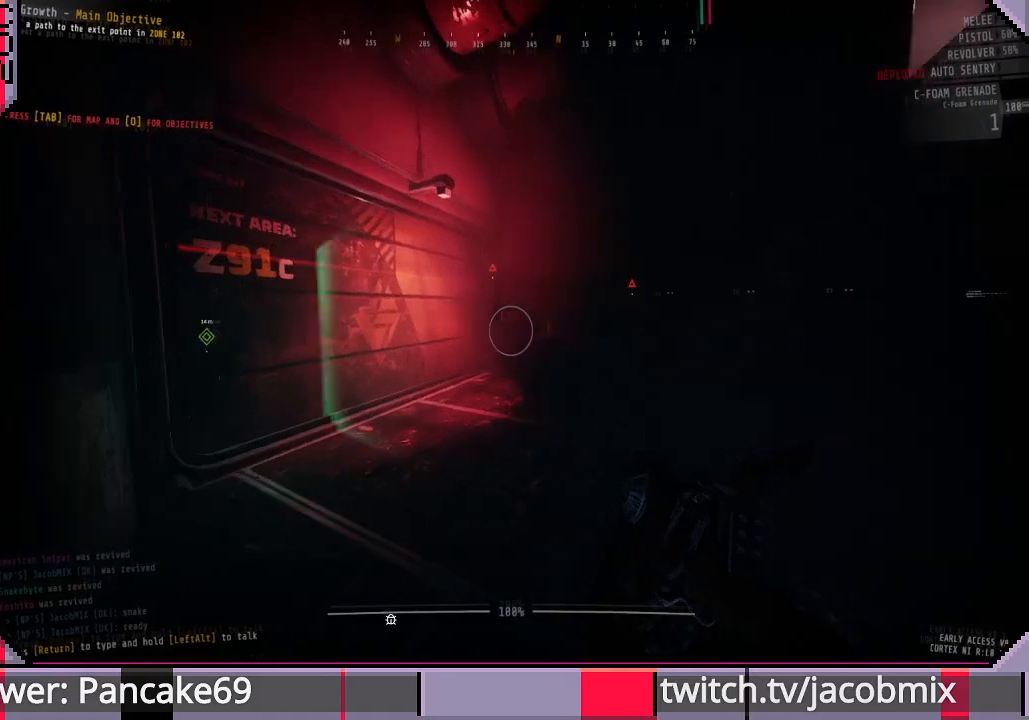
{"keys": ["d"], "mouse": ["left"], "events": [[133, "mouse_left", "down"], [133, "shift", "up"], [233, "w", "up"]]}
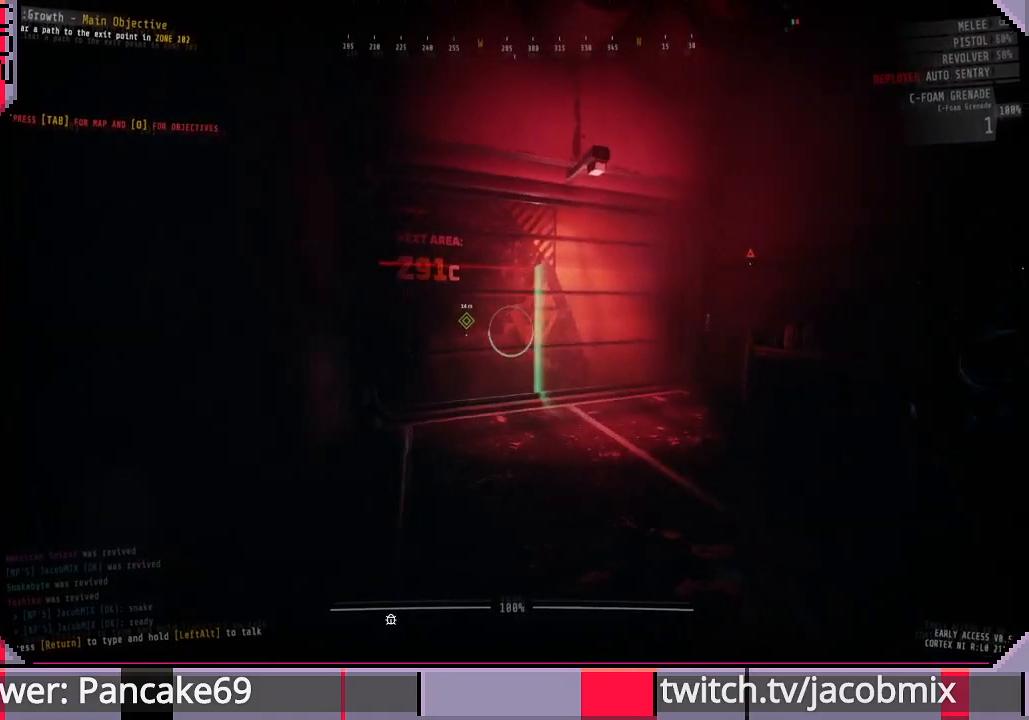
{"keys": ["d", "w"], "mouse": ["left"], "events": [[67, "w", "down"]]}
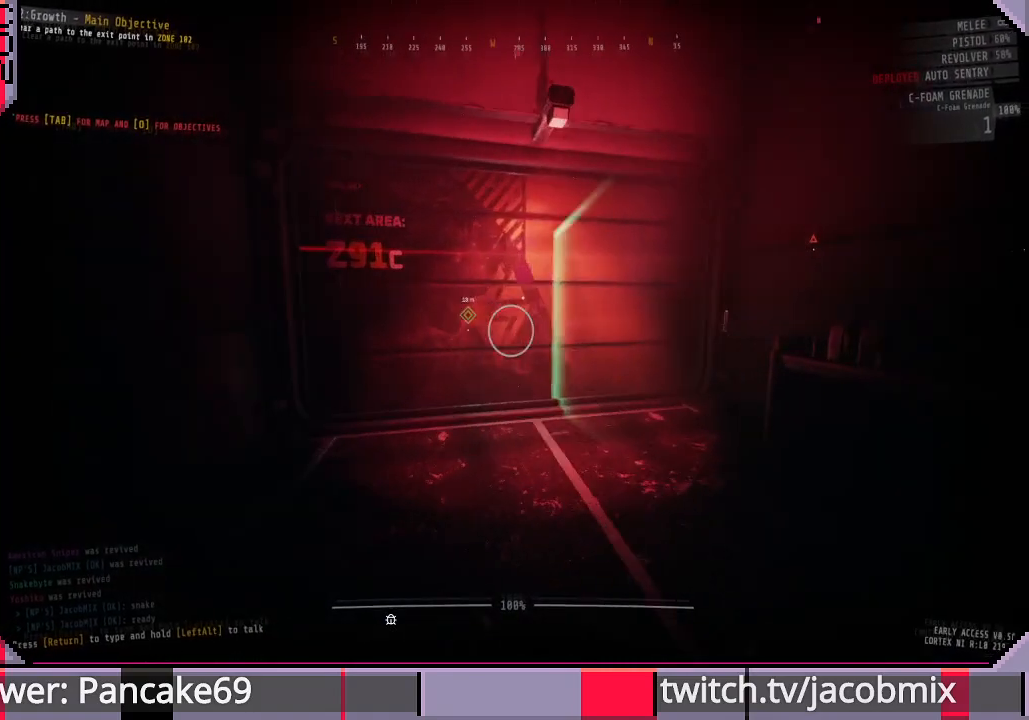
{"keys": [], "mouse": [], "events": [[33, "d", "up"], [233, "mouse_left", "up"], [333, "w", "up"]]}
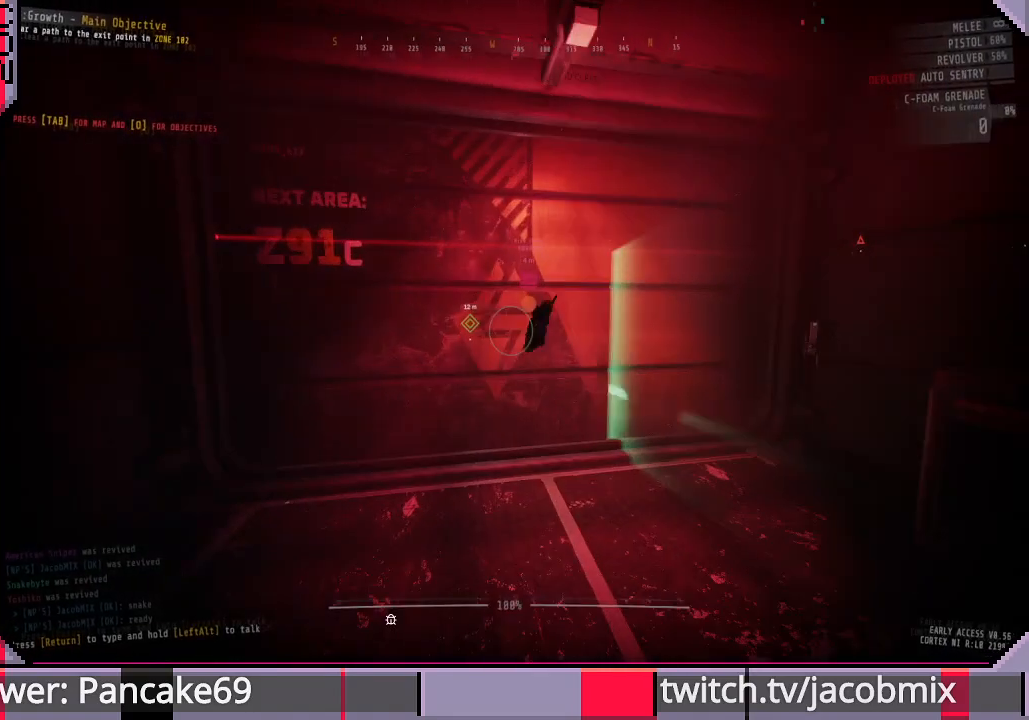
{"keys": ["shift", "w"], "mouse": [], "events": [[67, "s", "down"], [233, "d", "down"], [267, "s", "up"], [400, "w", "down"], [467, "d", "up"], [500, "shift", "down"]]}
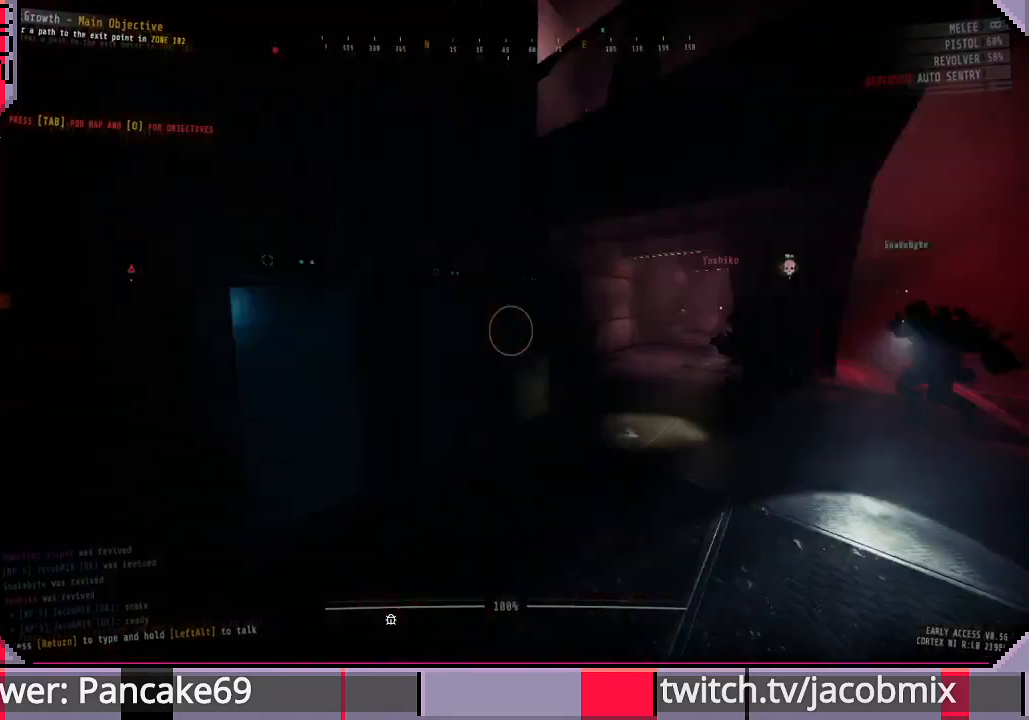
{"keys": ["shift", "w"], "mouse": [], "events": []}
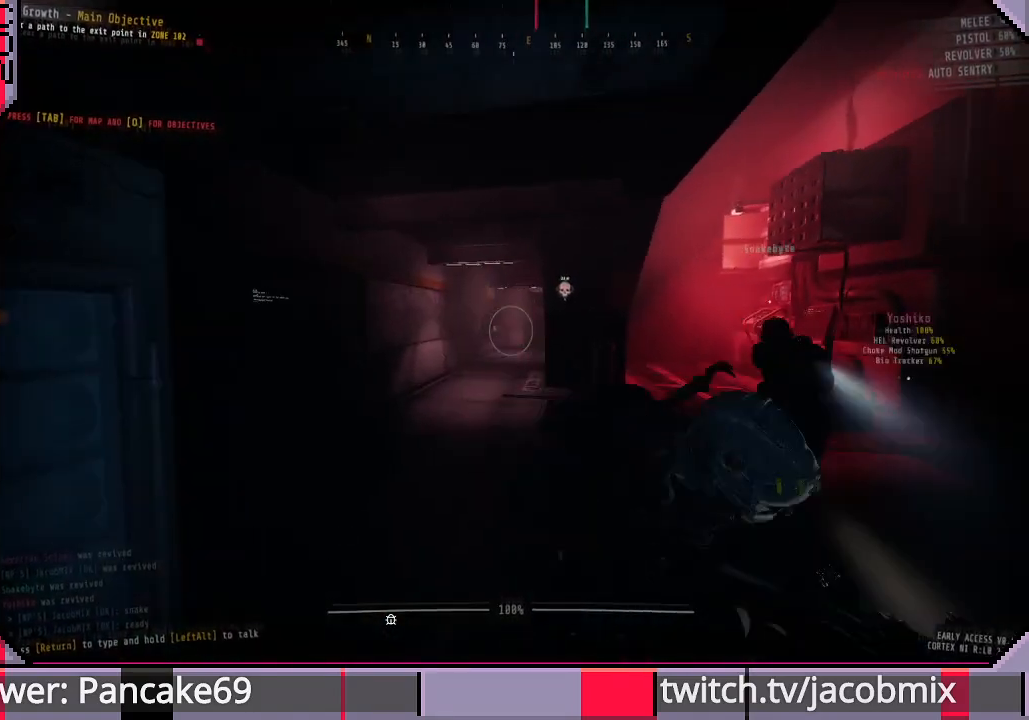
{"keys": ["shift", "w"], "mouse": [], "events": []}
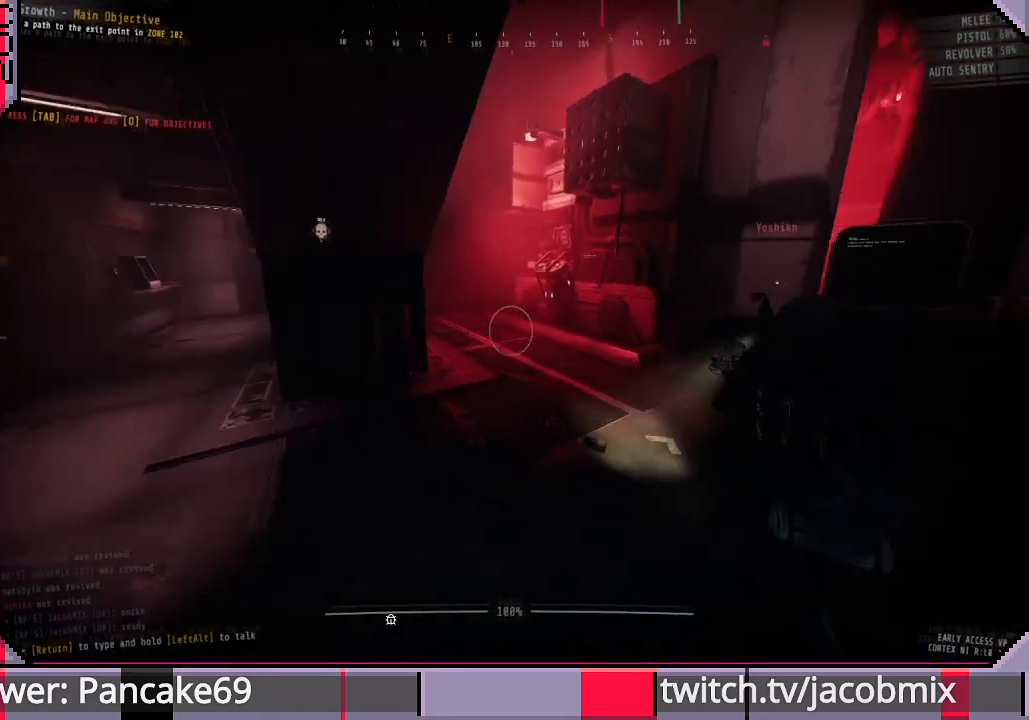
{"keys": ["shift", "w"], "mouse": [], "events": []}
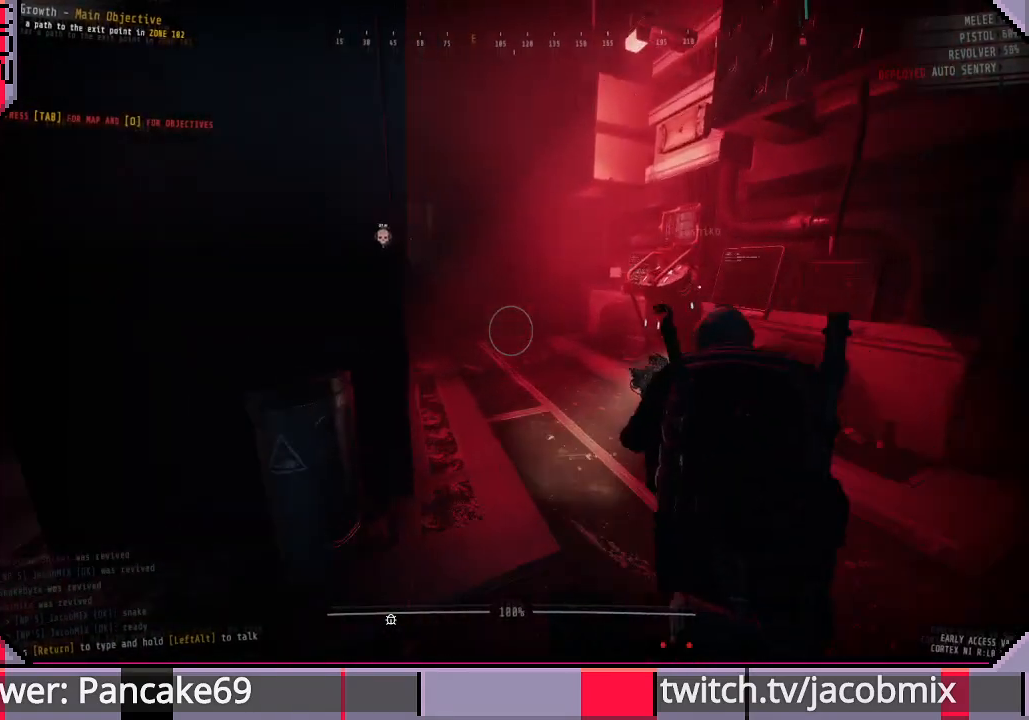
{"keys": ["shift", "w"], "mouse": [], "events": []}
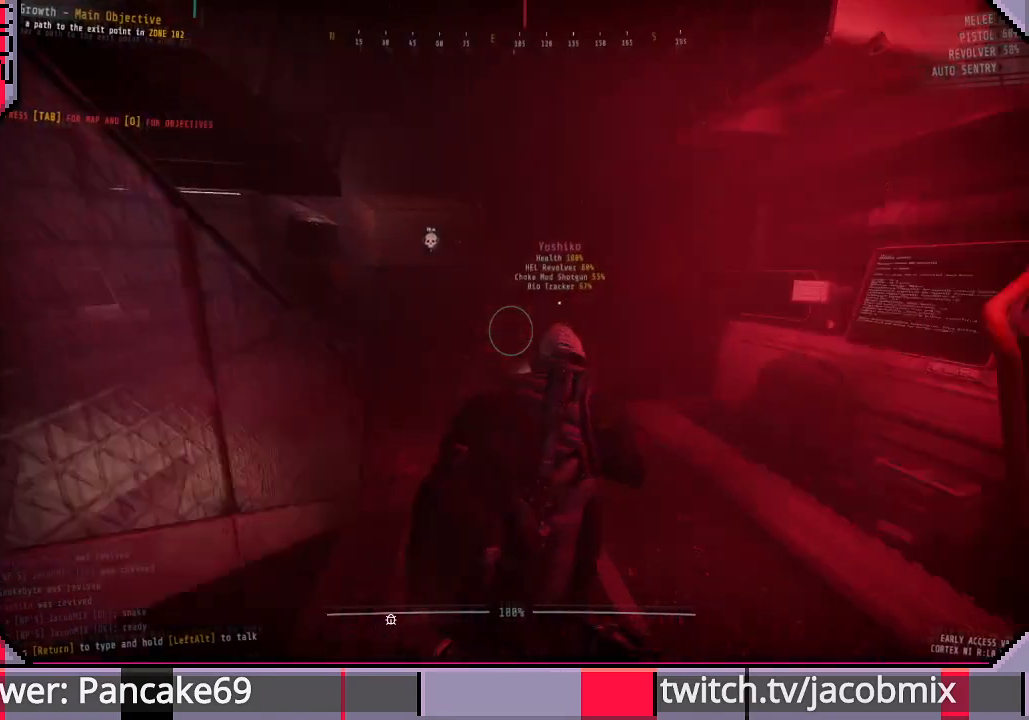
{"keys": ["shift", "w"], "mouse": [], "events": []}
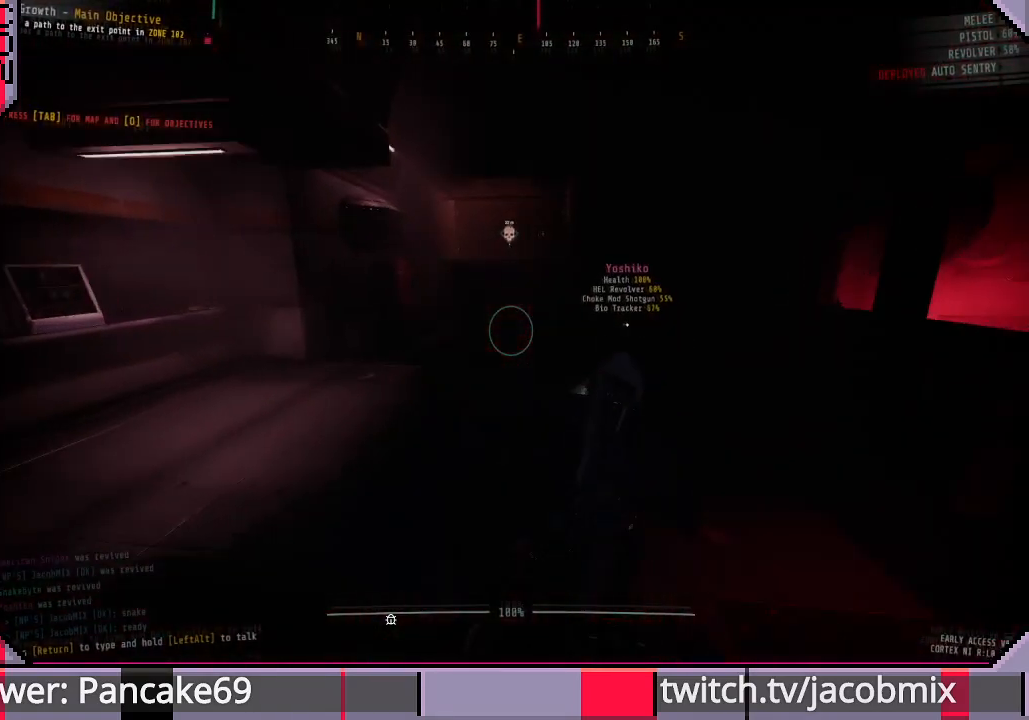
{"keys": ["shift", "w"], "mouse": [], "events": []}
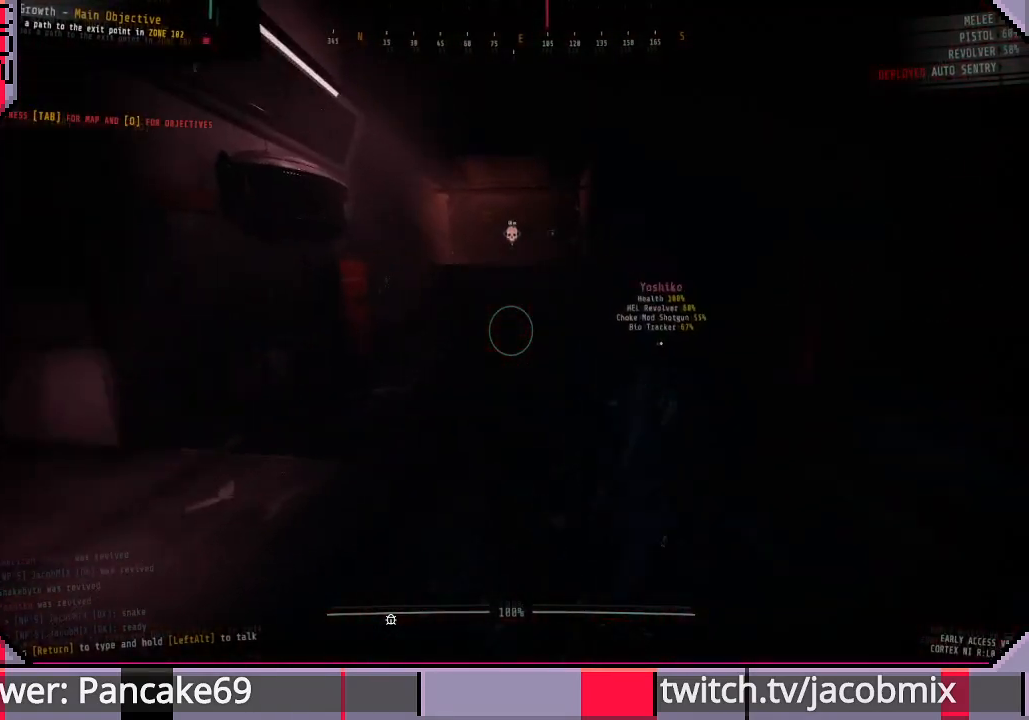
{"keys": ["shift", "w"], "mouse": [], "events": []}
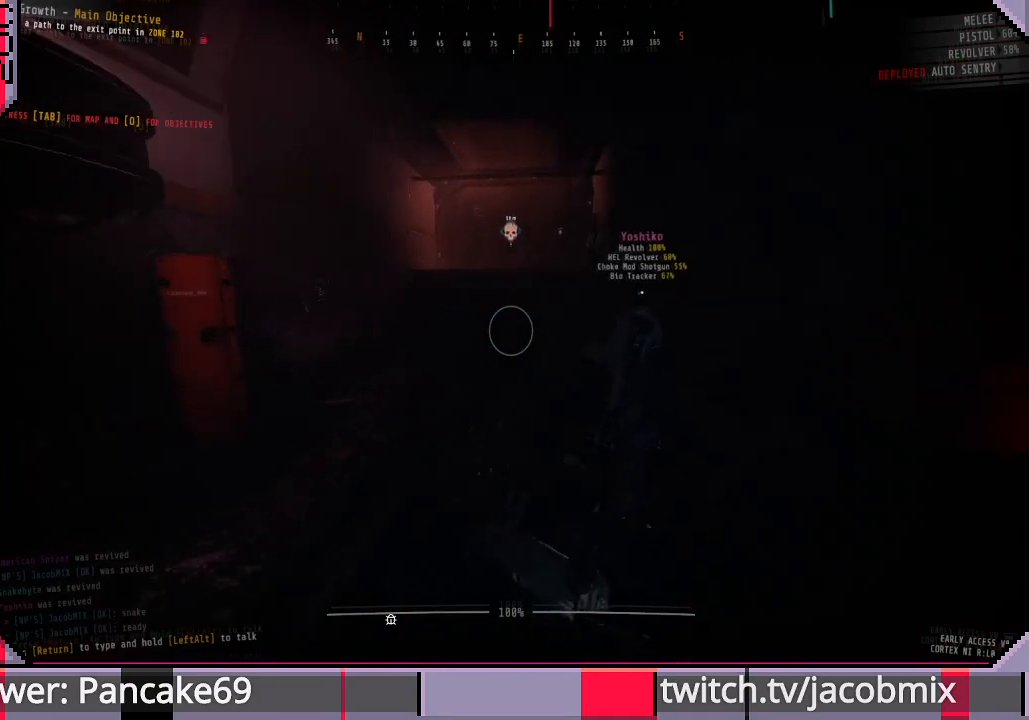
{"keys": ["a", "shift", "w"], "mouse": [], "events": [[467, "a", "down"]]}
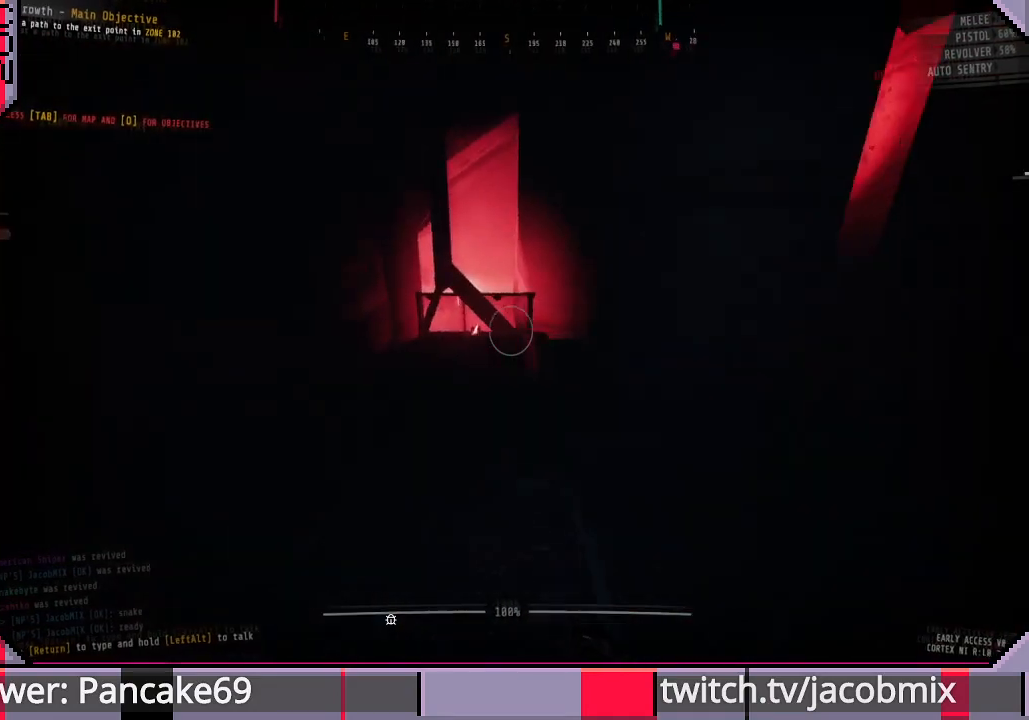
{"keys": ["shift", "w"], "mouse": [], "events": [[133, "a", "up"]]}
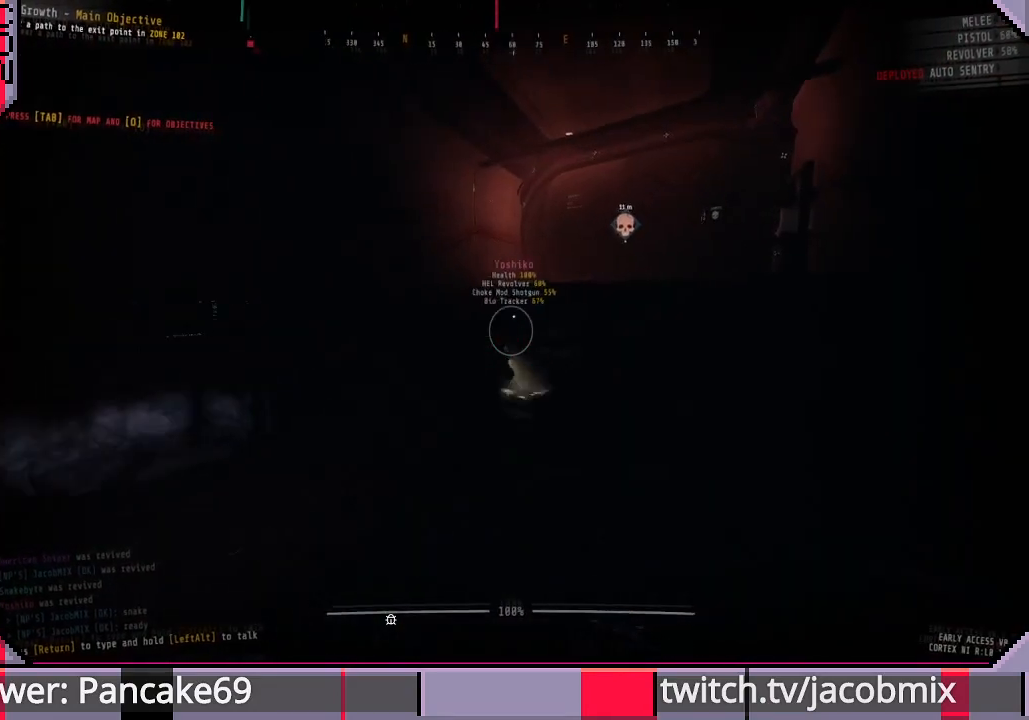
{"keys": ["shift", "w"], "mouse": [], "events": []}
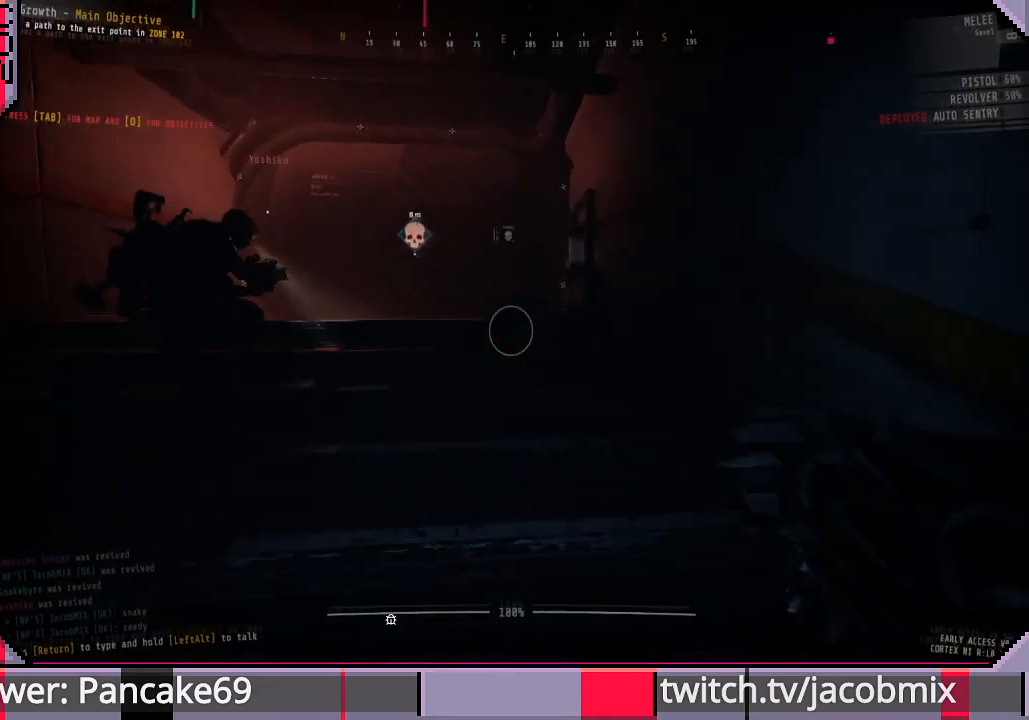
{"keys": ["shift", "w"], "mouse": [], "events": []}
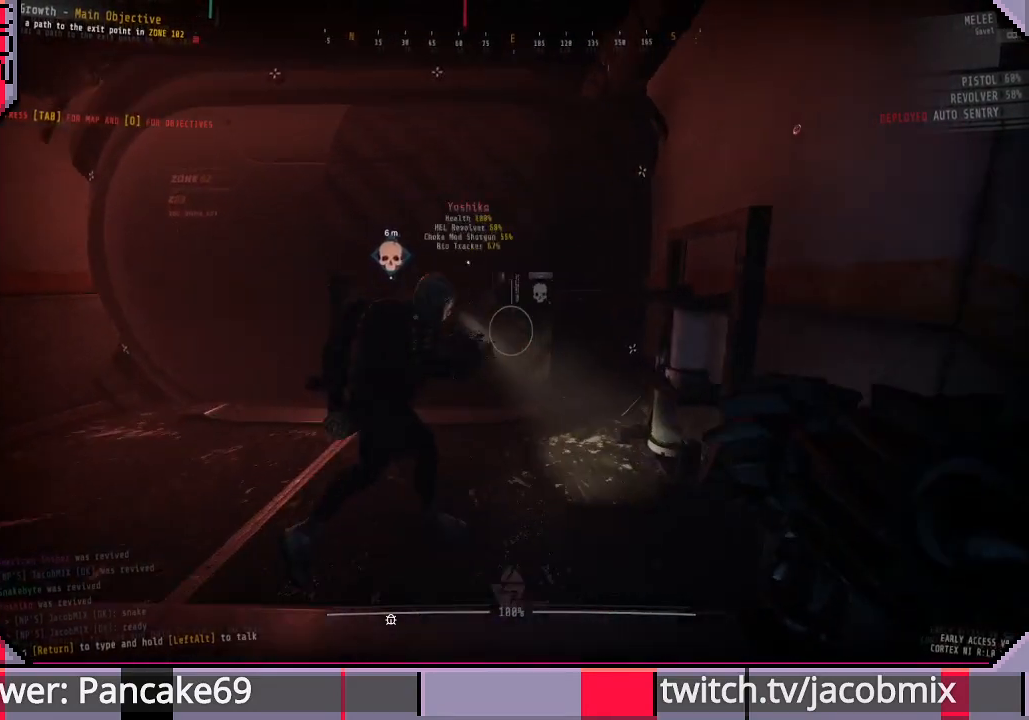
{"keys": ["a", "shift", "w"], "mouse": [], "events": [[100, "a", "down"]]}
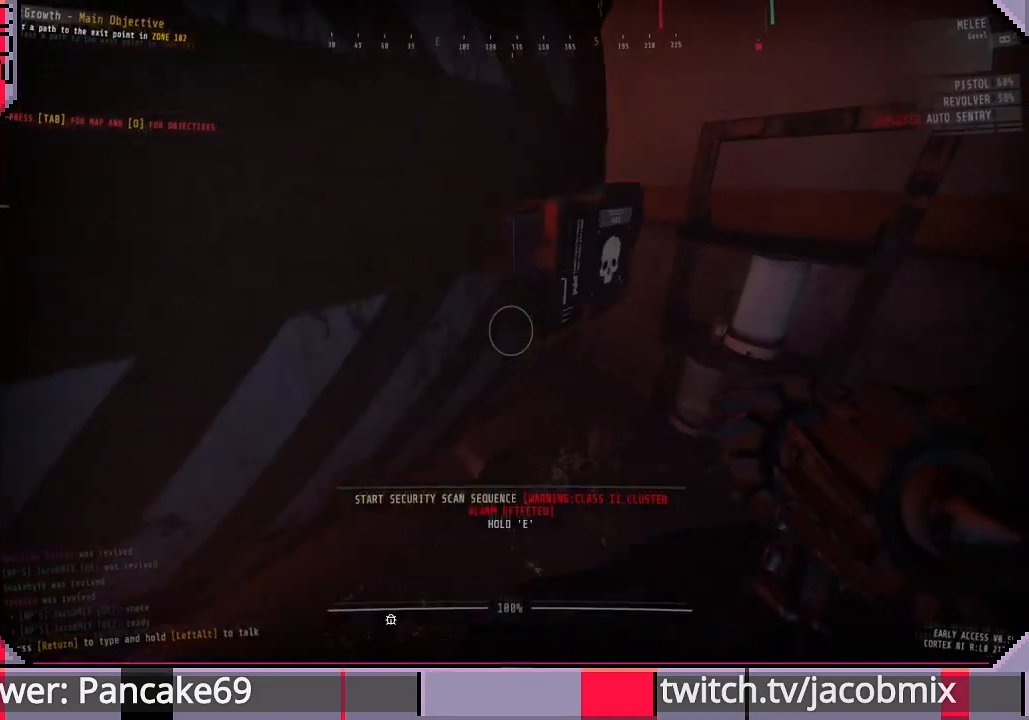
{"keys": [], "mouse": [], "events": [[67, "shift", "up"], [133, "a", "up"], [133, "w", "up"]]}
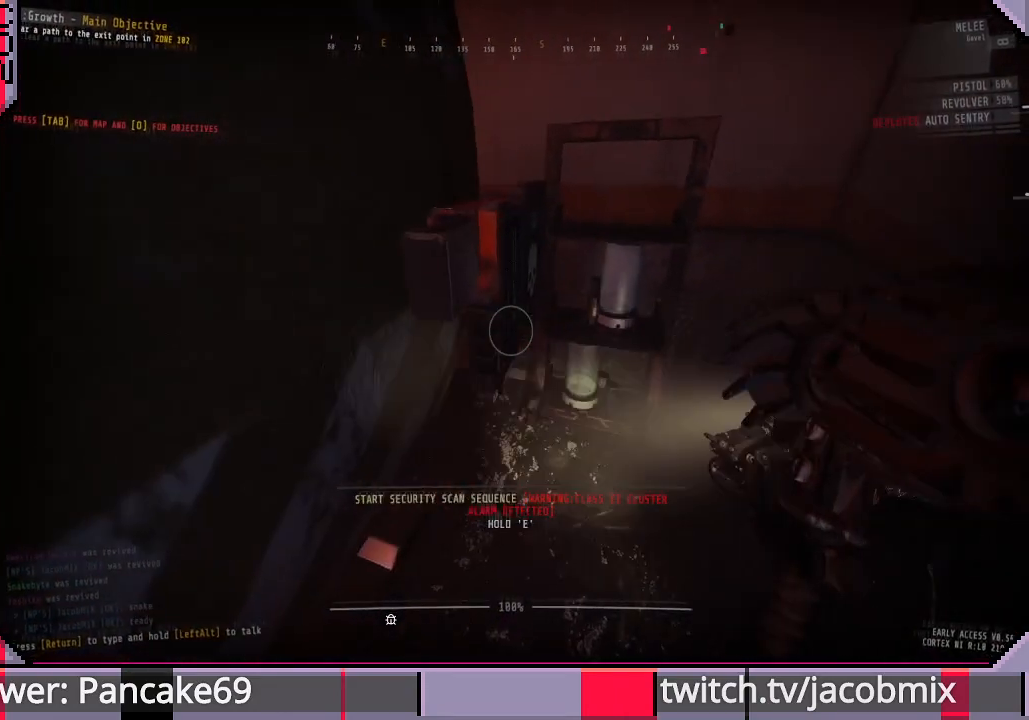
{"keys": [], "mouse": [], "events": []}
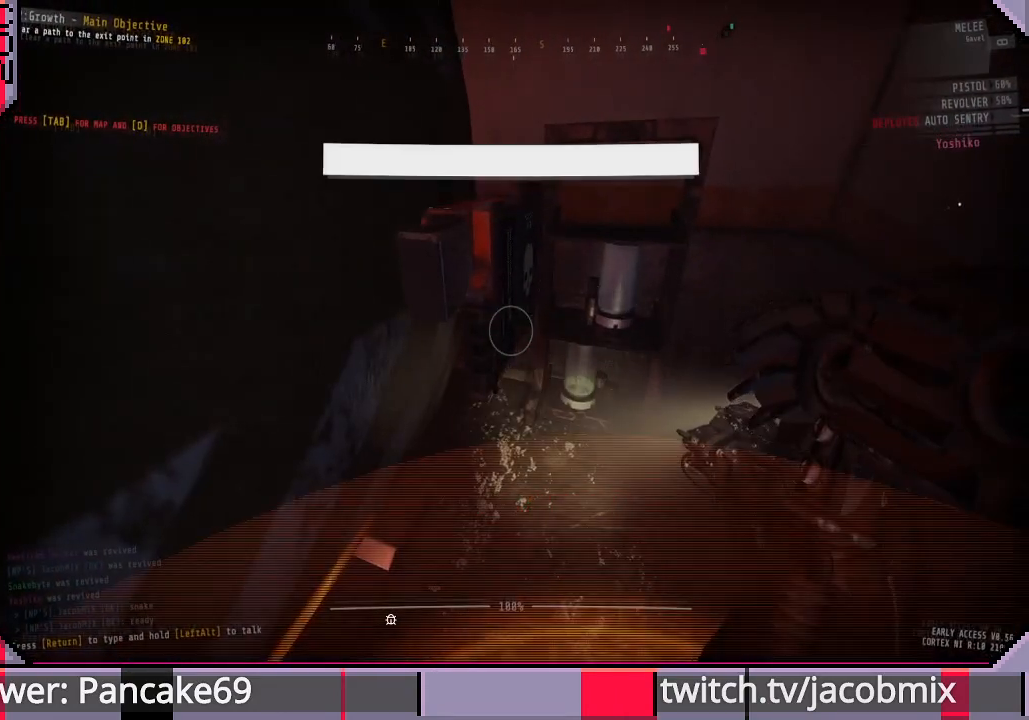
{"keys": [], "mouse": [], "events": [[200, "e", "down"], [333, "e", "up"]]}
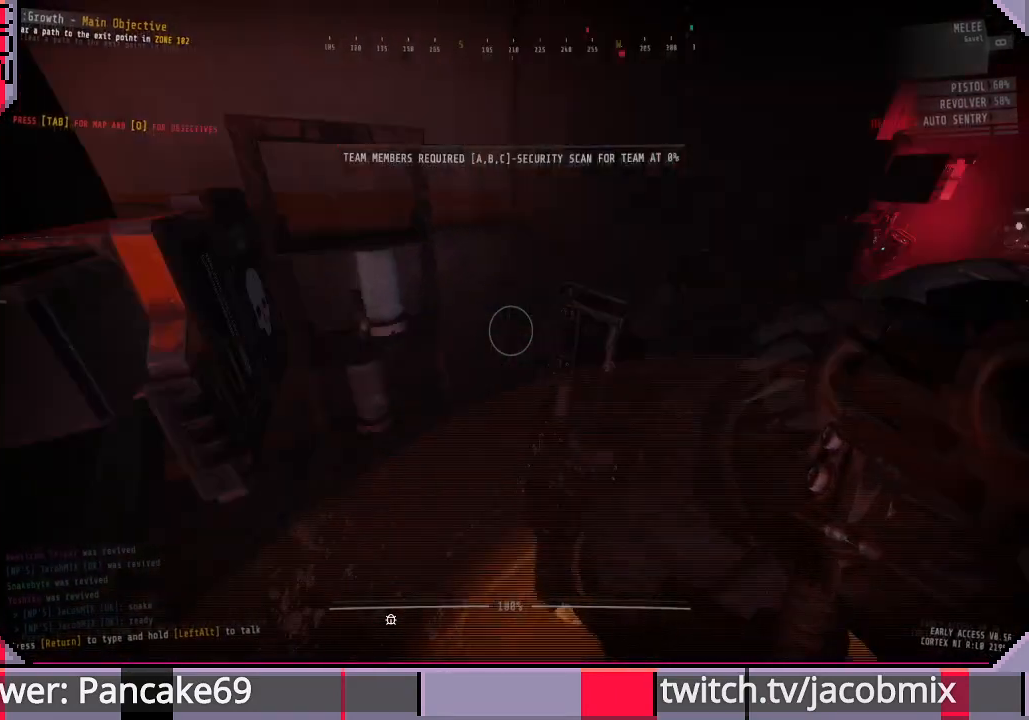
{"keys": [], "mouse": [], "events": [[100, "r", "down"], [233, "r", "up"]]}